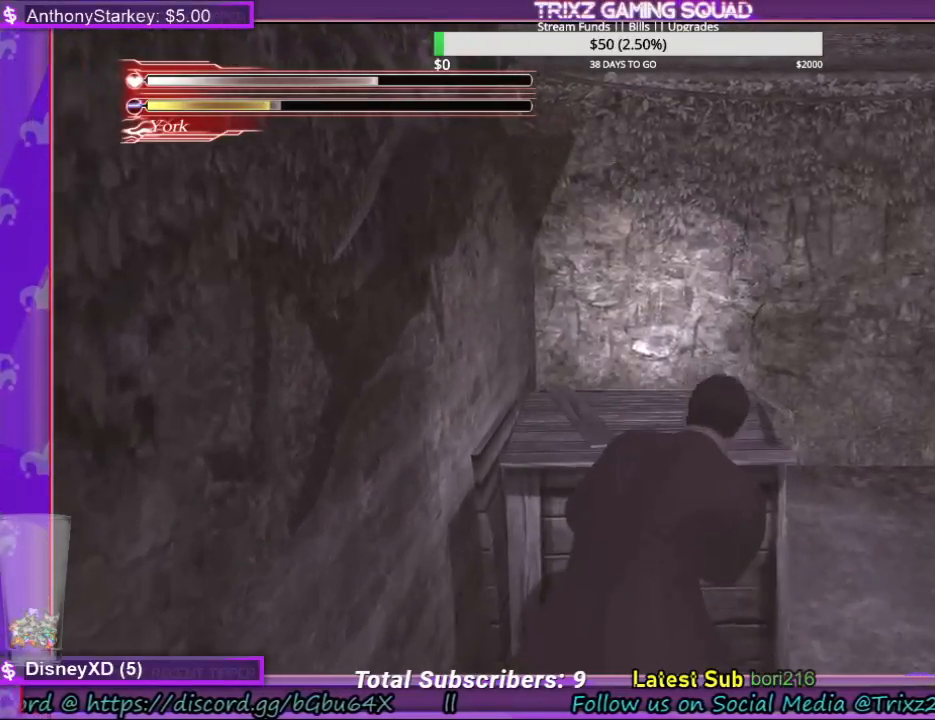
Gameplay with keyboard and mouse; each line is a JSON object with the keys and mouse buttons held at the frame after it. "events" lists presses ("down") and releases ("up") of "a", "ctrl", "d", "e", "f", "q", "r", "s", "shift", "space", "tab", "w", "mouse_left", "mouse_wheel", "mouse_right", "mouse_mb4" and "mouse_mb5" between this image and that frame as [ms after this image, input, new state], when the widget could be followed in between. "mouse_left", "mouse_wheel", "mouse_right", "mouse_mb4", "mouse_mb5" = the "left", "wheel", "right", "mb4", "mb5" buttons of the "mouse" list. No other keys are recorded. "wheel" means that the mouse wheel is clicked or scrolled. Mouse movement is not recorded.
{"keys": ["e"], "mouse": [], "events": []}
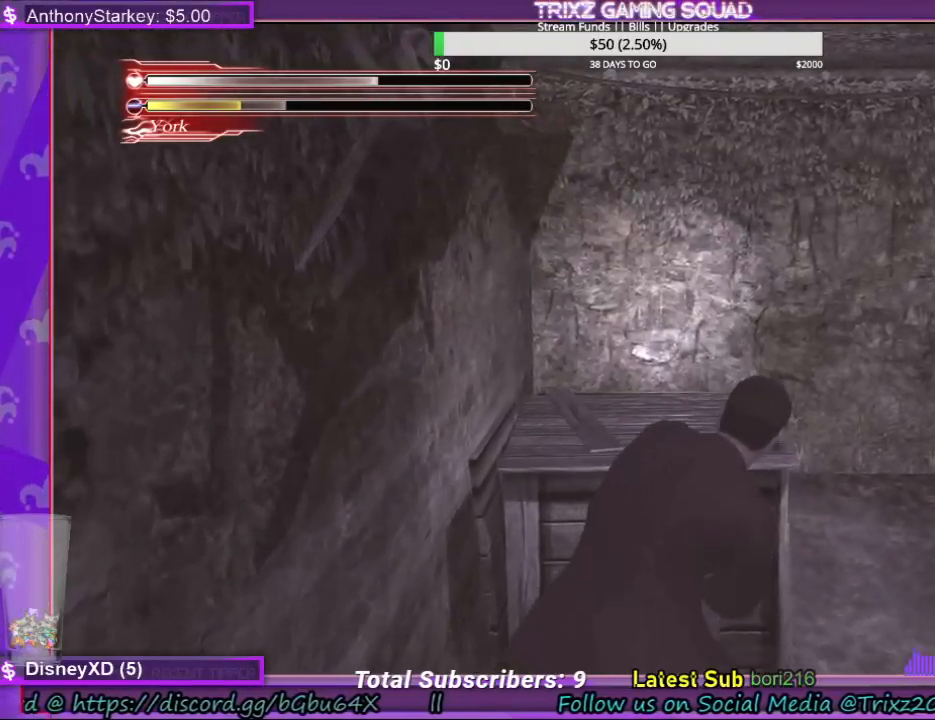
{"keys": ["e"], "mouse": [], "events": []}
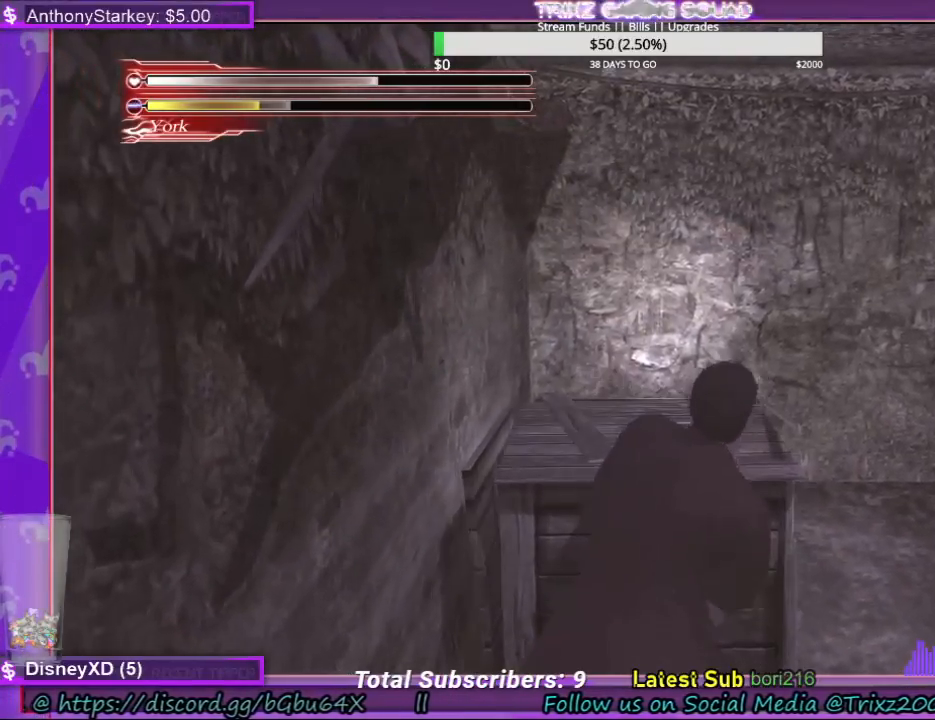
{"keys": ["e"], "mouse": [], "events": []}
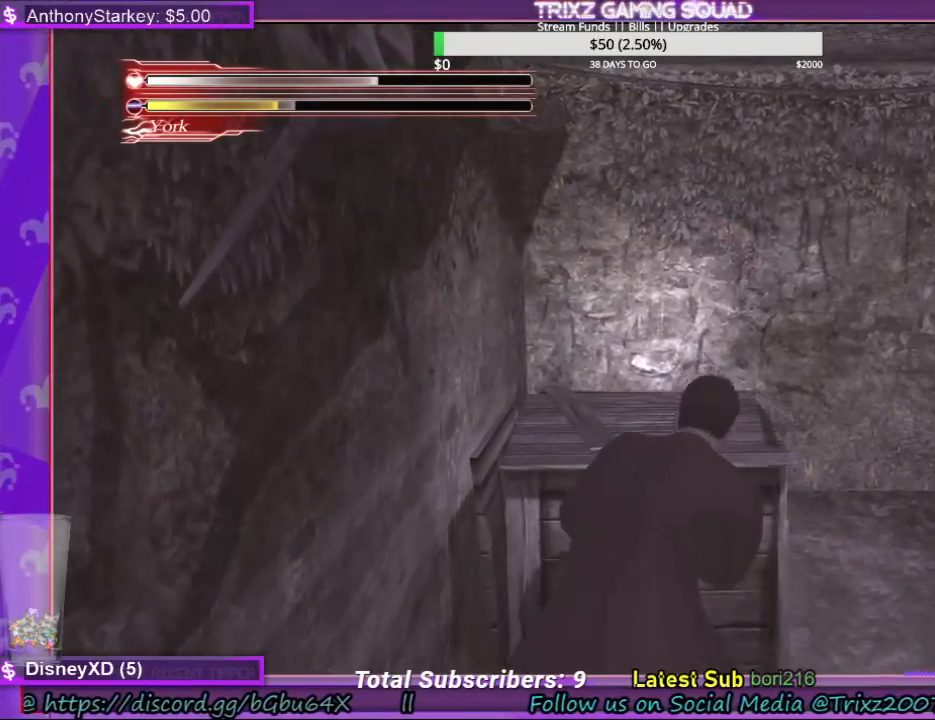
{"keys": ["e"], "mouse": [], "events": []}
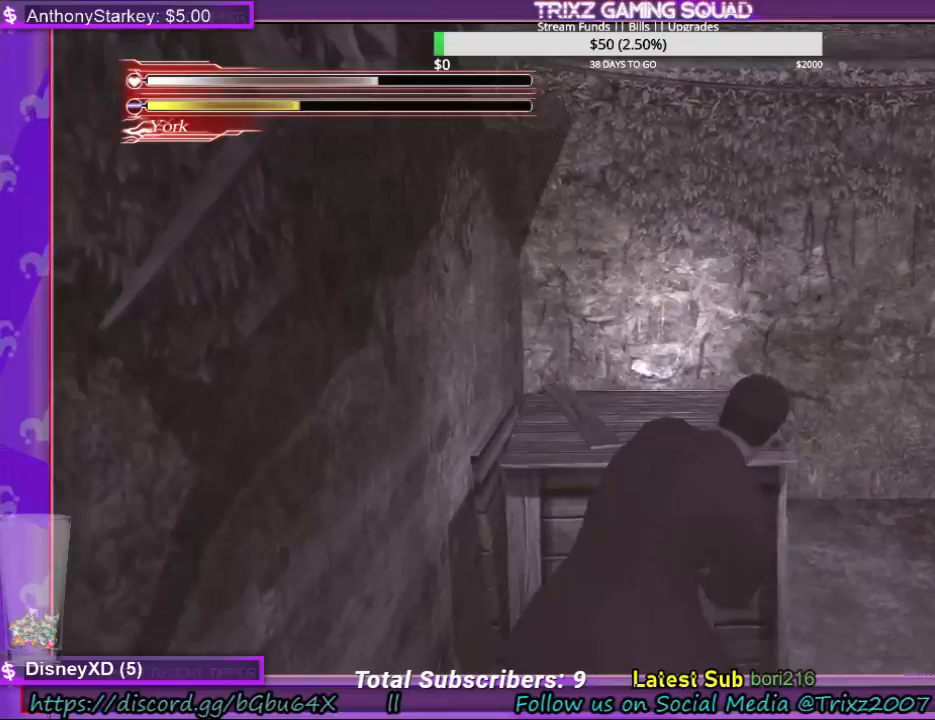
{"keys": [], "mouse": [], "events": [[500, "e", "up"]]}
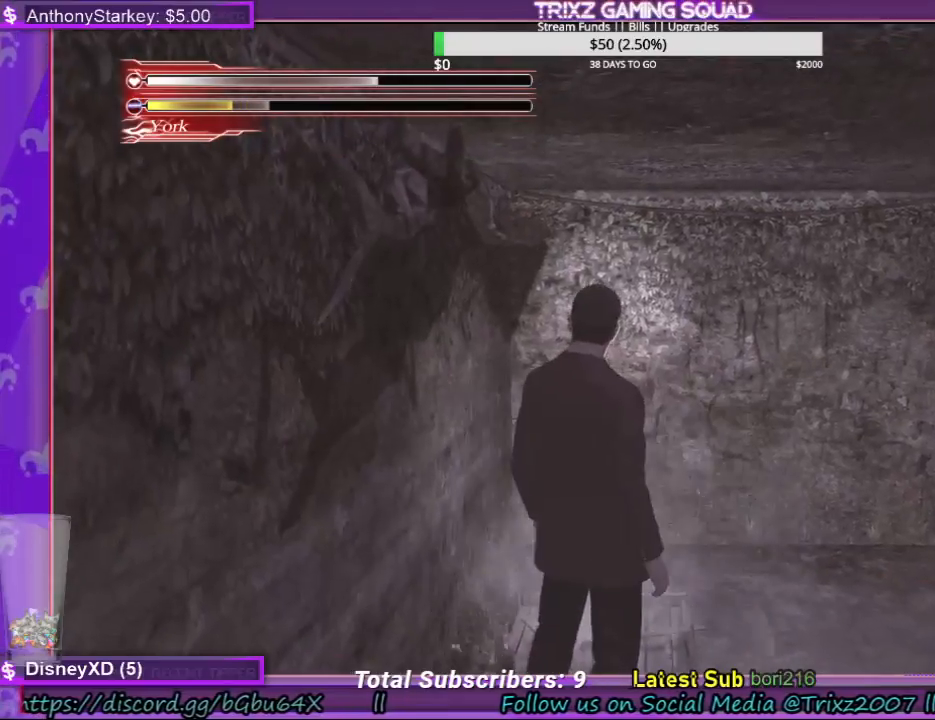
{"keys": ["w"], "mouse": [], "events": [[300, "w", "down"]]}
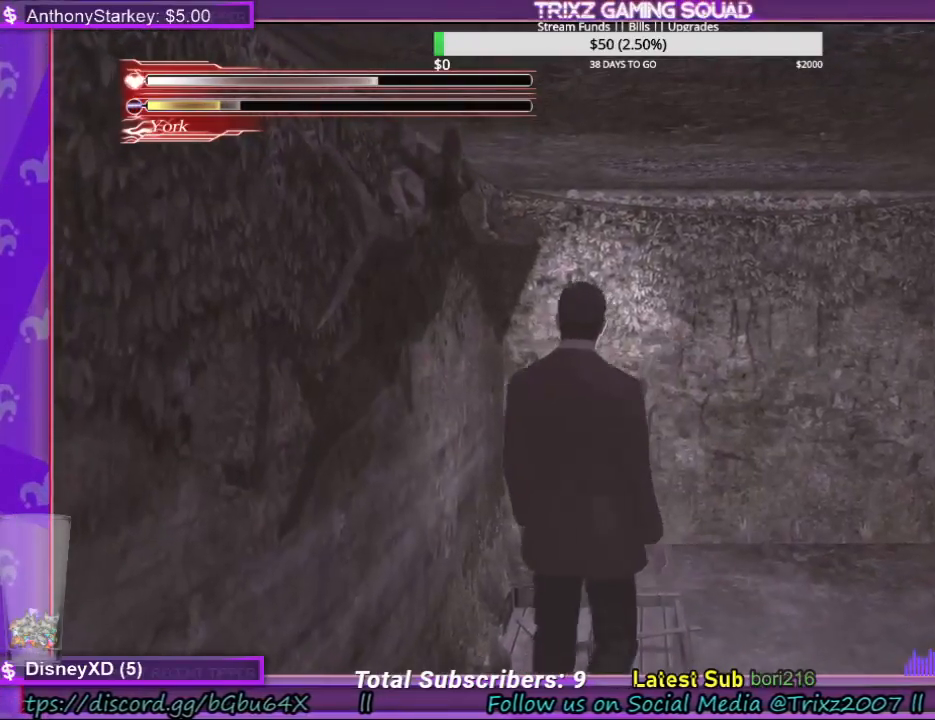
{"keys": ["w"], "mouse": [], "events": [[267, "shift", "down"], [467, "shift", "up"]]}
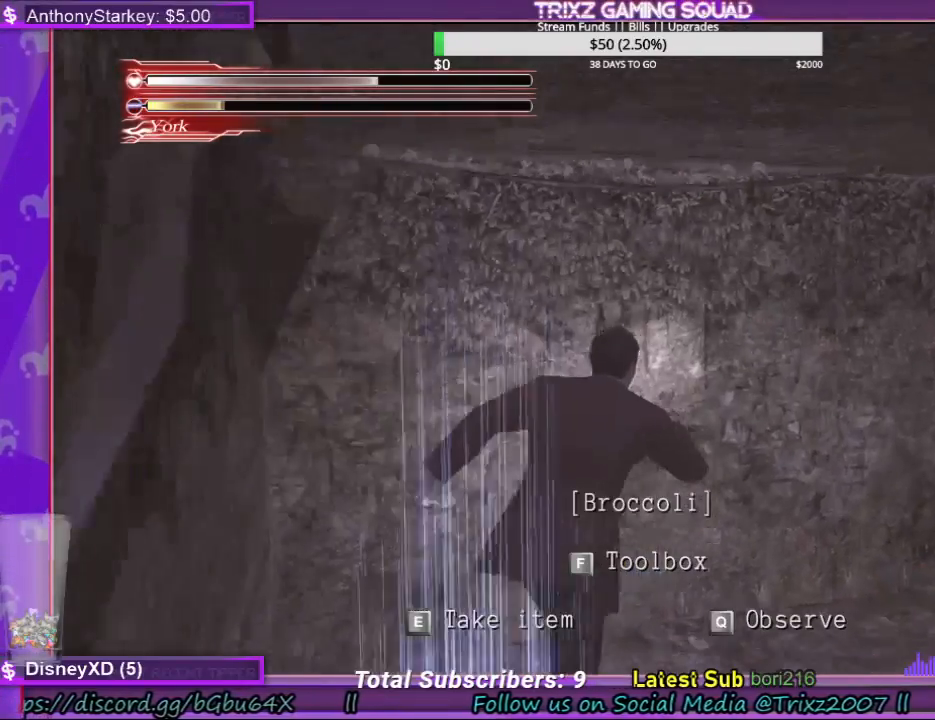
{"keys": [], "mouse": [], "events": [[34, "w", "up"]]}
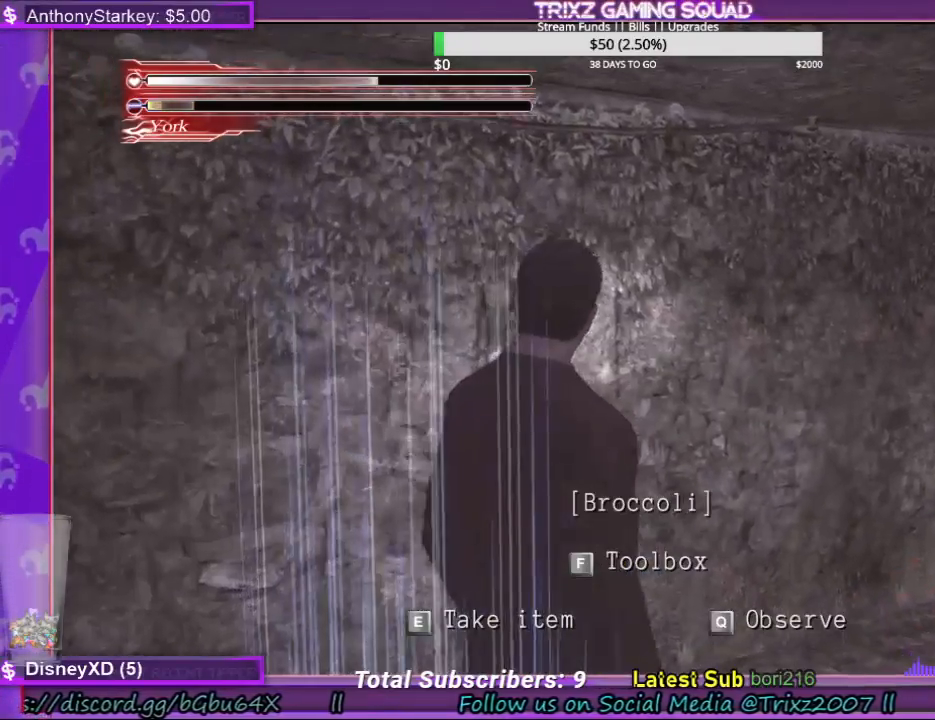
{"keys": [], "mouse": [], "events": []}
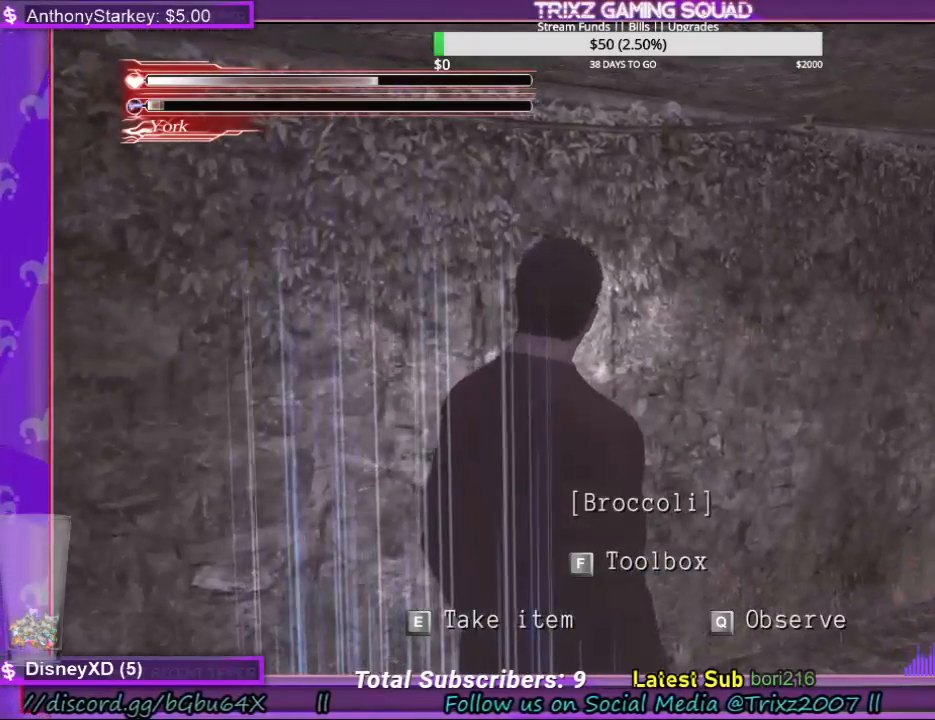
{"keys": [], "mouse": [], "events": [[334, "e", "down"], [400, "e", "up"]]}
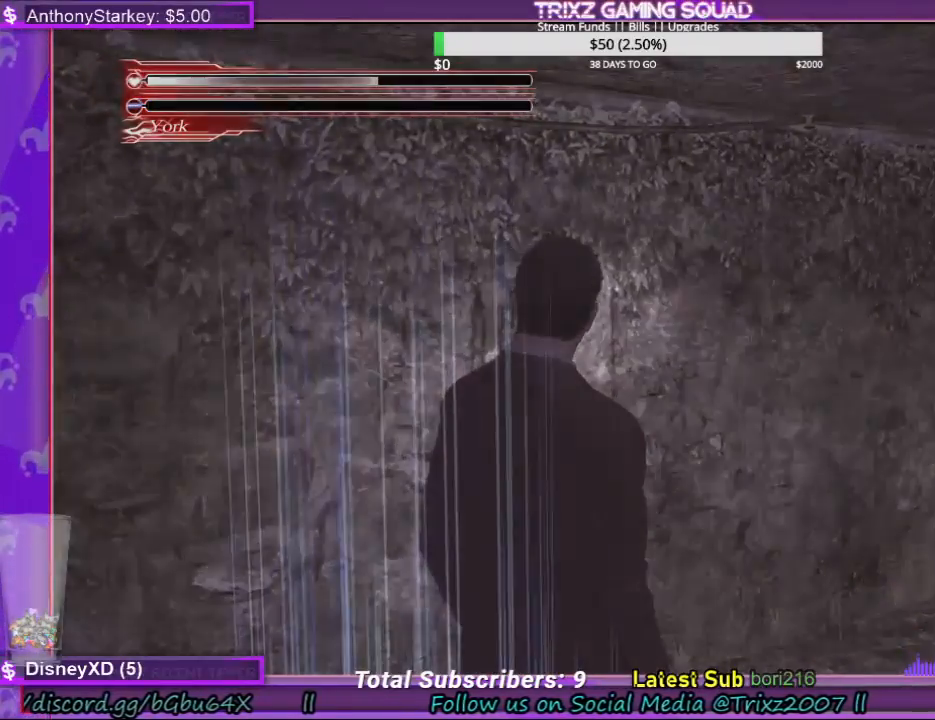
{"keys": [], "mouse": [], "events": []}
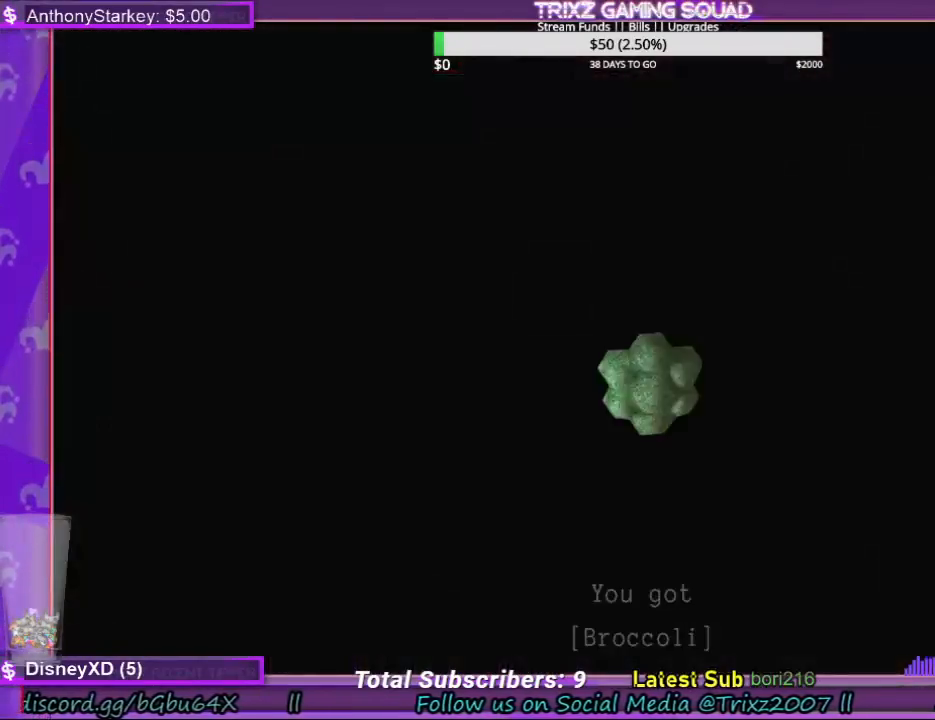
{"keys": [], "mouse": [], "events": []}
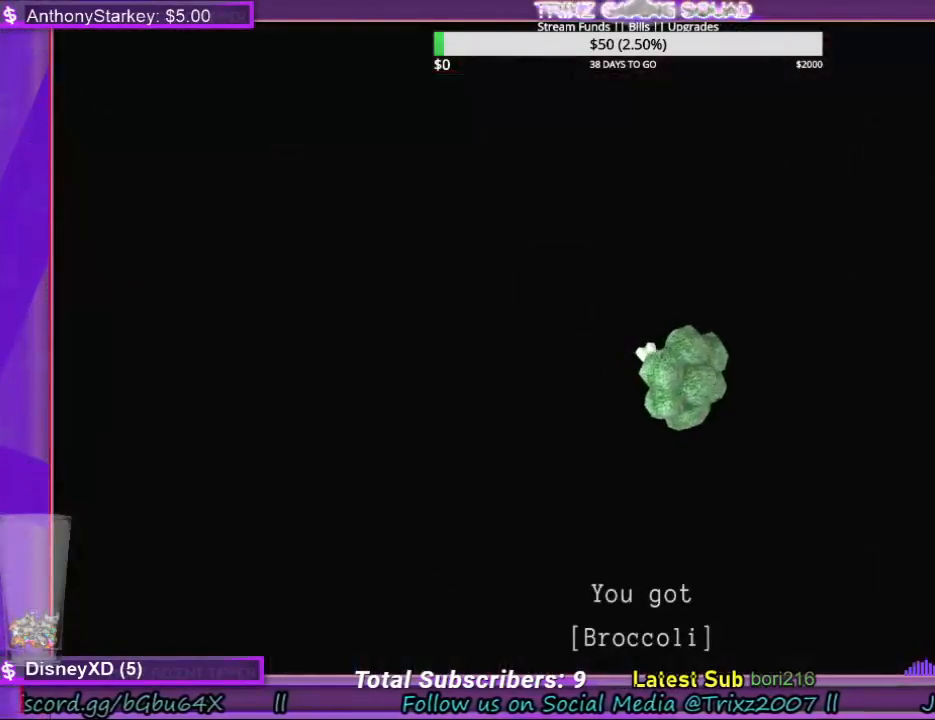
{"keys": ["e"], "mouse": [], "events": [[134, "e", "down"], [267, "e", "up"], [500, "e", "down"]]}
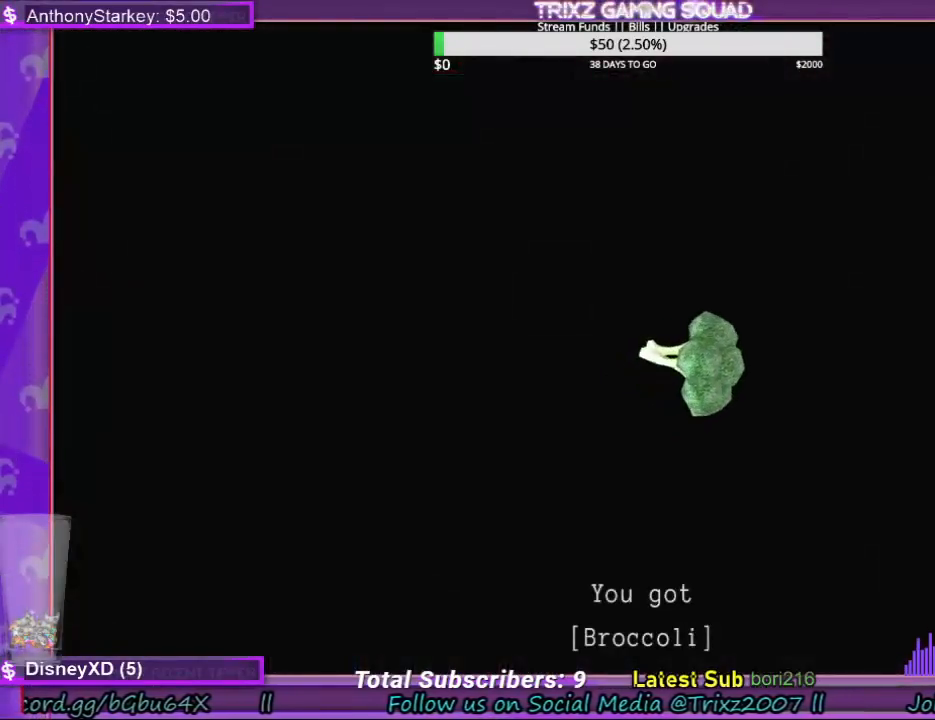
{"keys": ["e"], "mouse": [], "events": [[100, "e", "up"], [200, "e", "down"], [234, "e", "up"], [367, "e", "down"], [400, "e", "up"], [500, "e", "down"]]}
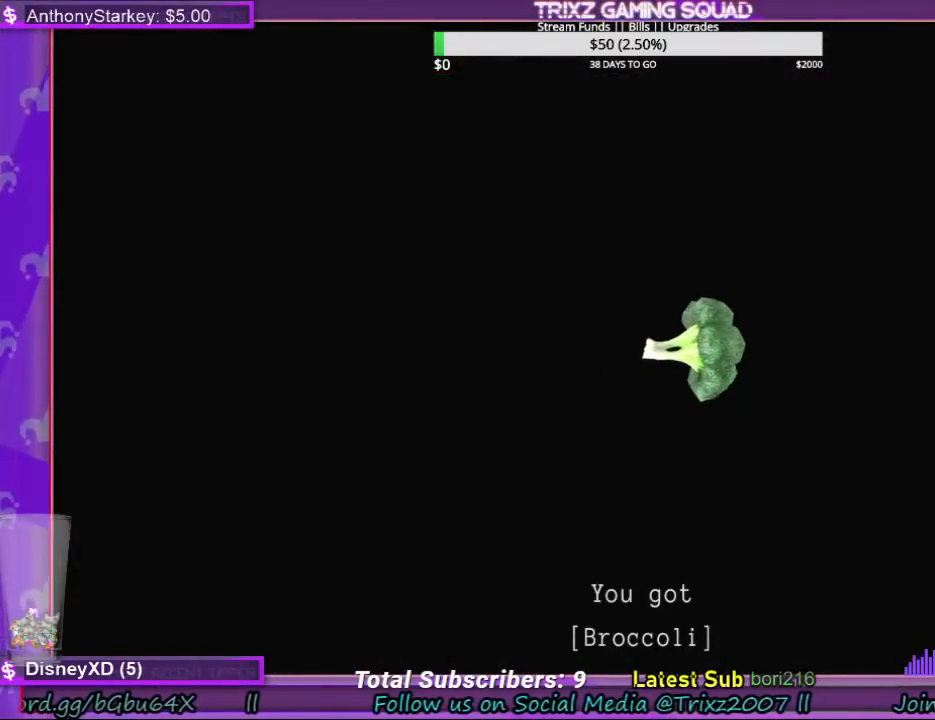
{"keys": ["e"], "mouse": [], "events": [[34, "e", "up"], [134, "e", "down"], [234, "e", "up"], [300, "e", "down"], [400, "e", "up"], [500, "e", "down"]]}
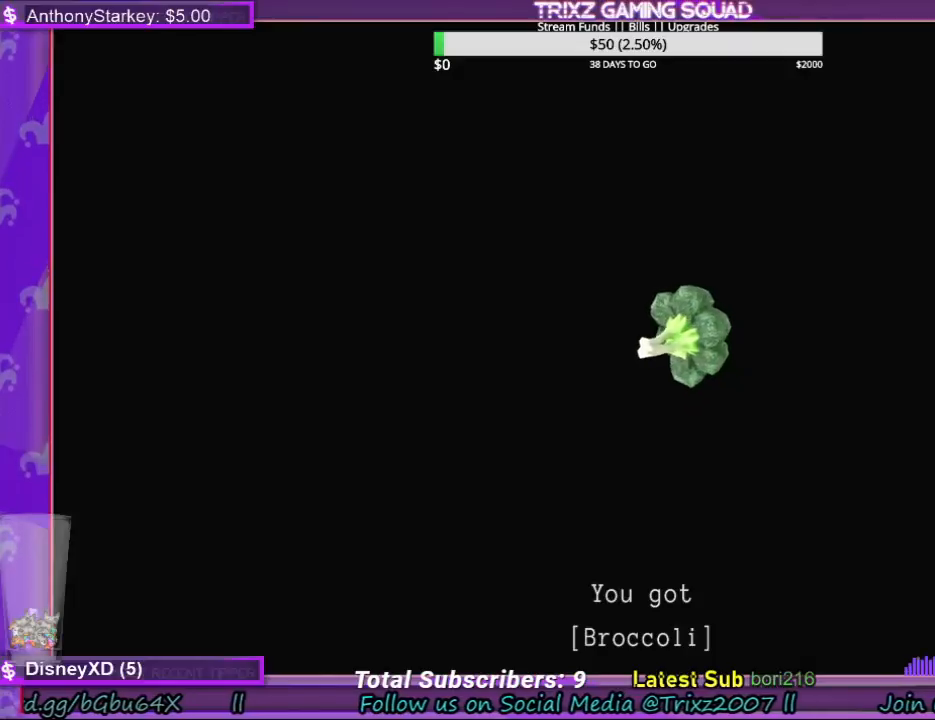
{"keys": ["e"], "mouse": [], "events": [[67, "e", "up"], [134, "e", "down"], [167, "space", "down"], [200, "e", "up"], [234, "space", "up"], [467, "e", "down"]]}
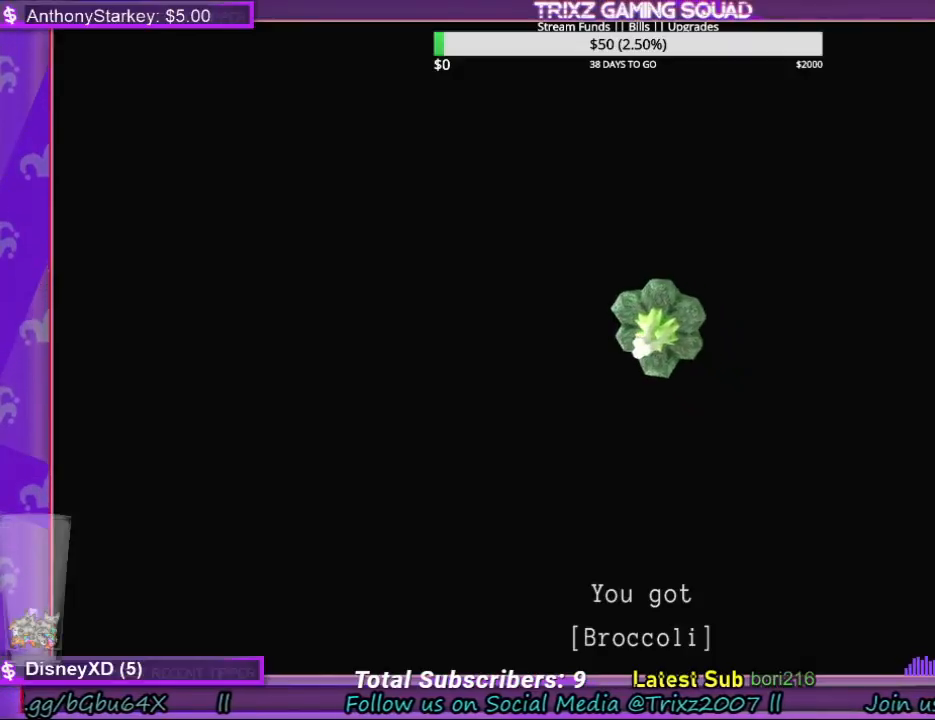
{"keys": [], "mouse": [], "events": [[67, "e", "up"], [167, "e", "down"], [234, "e", "up"], [367, "e", "down"], [434, "e", "up"]]}
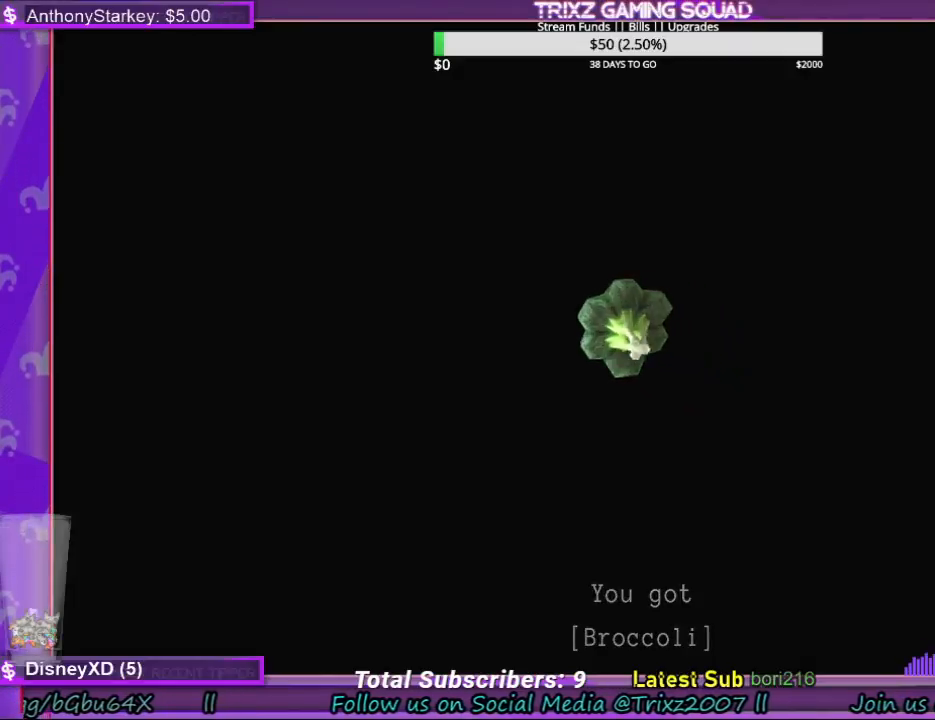
{"keys": [], "mouse": [], "events": []}
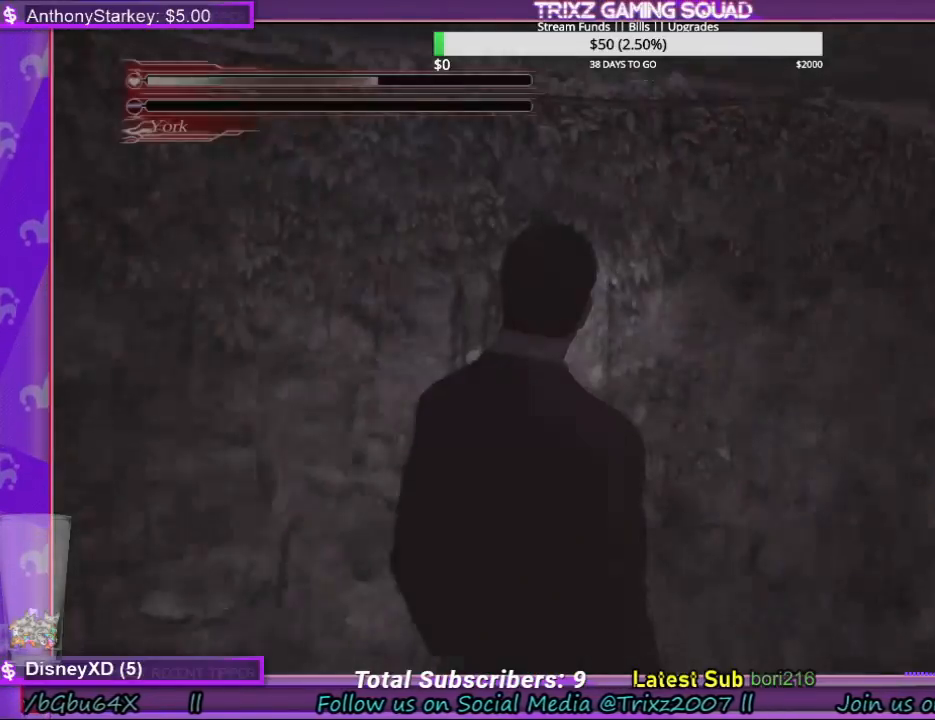
{"keys": [], "mouse": [], "events": []}
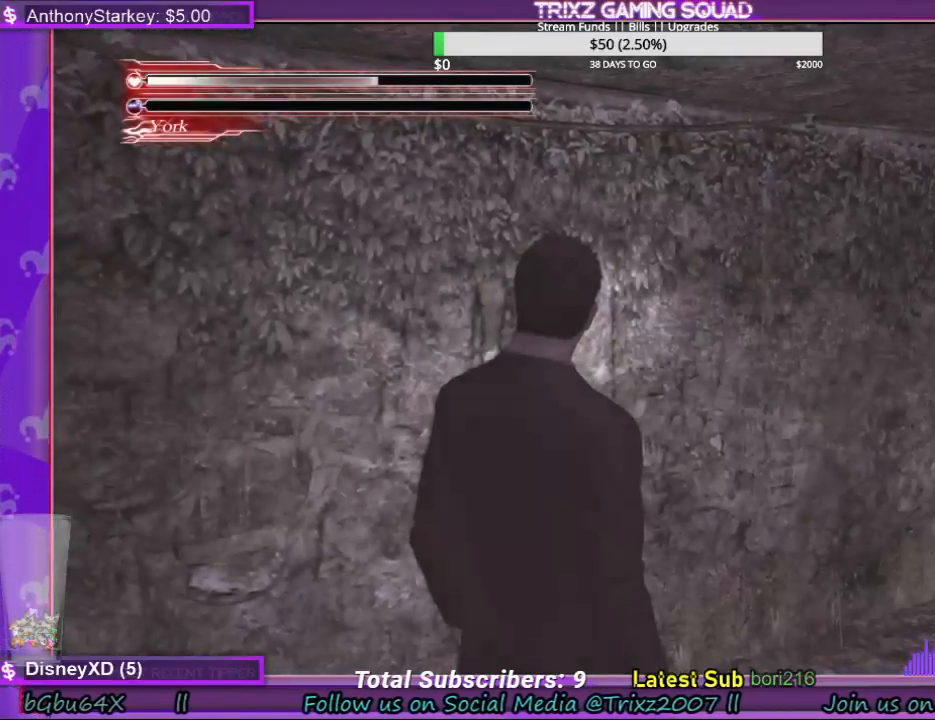
{"keys": [], "mouse": [], "events": []}
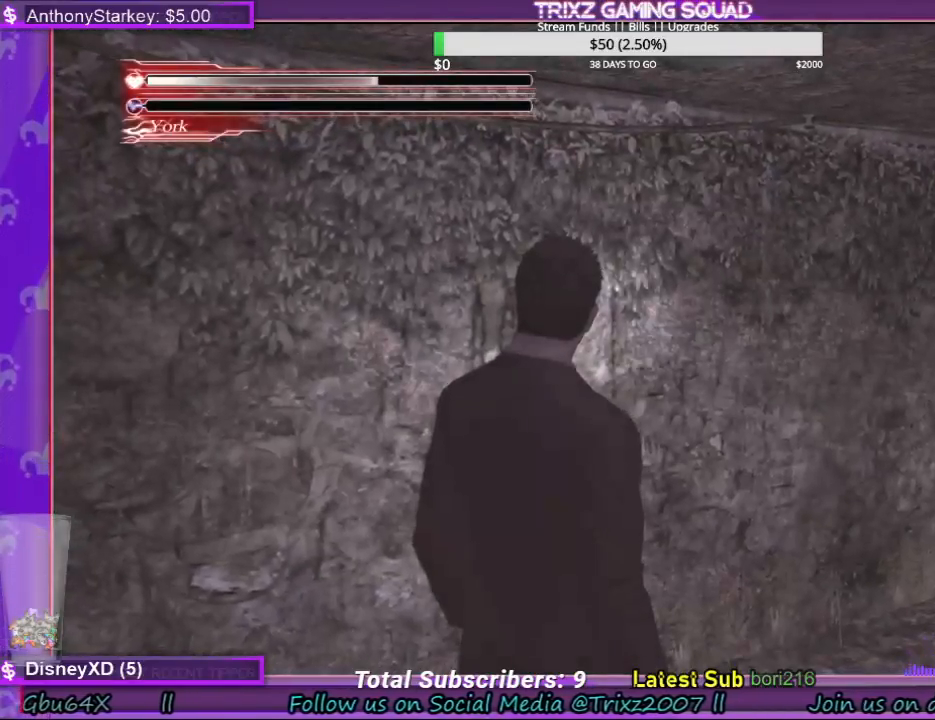
{"keys": [], "mouse": [], "events": []}
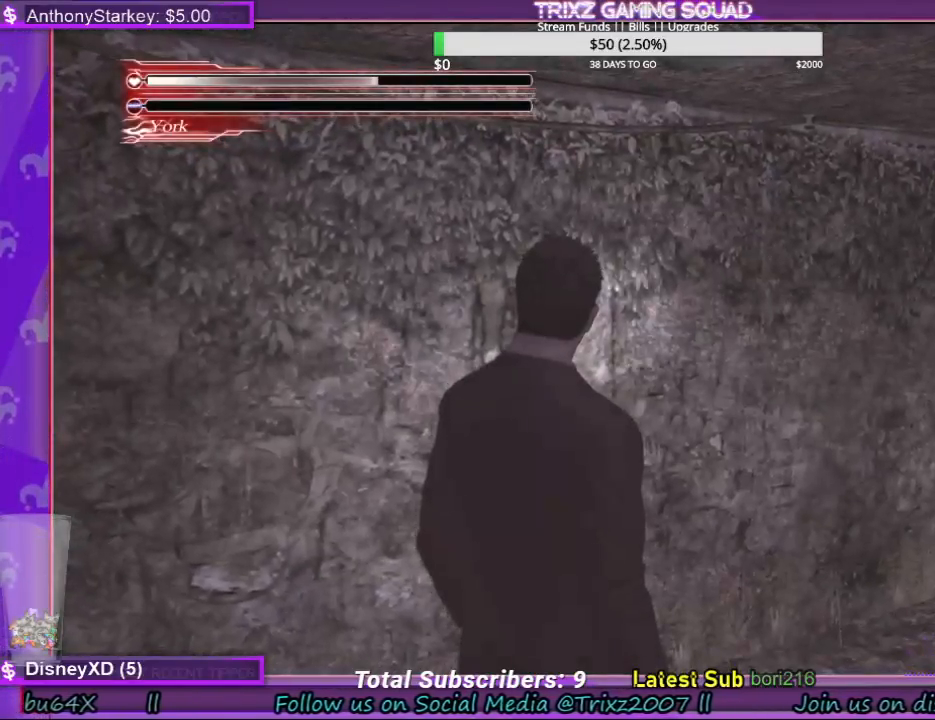
{"keys": ["d", "shift", "w"], "mouse": [], "events": [[200, "d", "down"], [334, "w", "down"], [434, "shift", "down"]]}
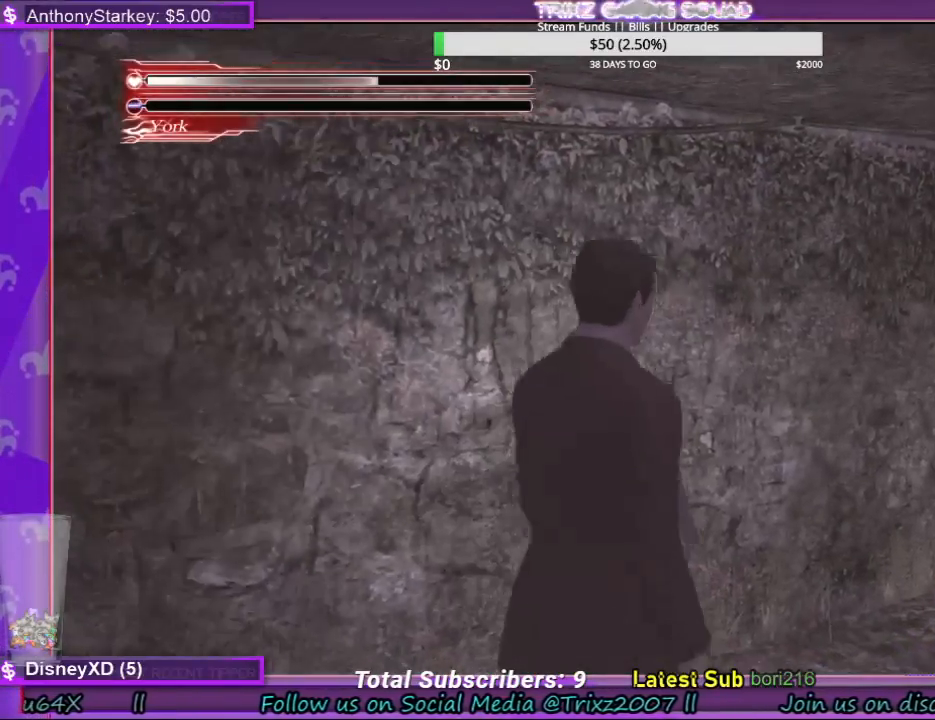
{"keys": ["shift", "w"], "mouse": [], "events": [[267, "d", "up"]]}
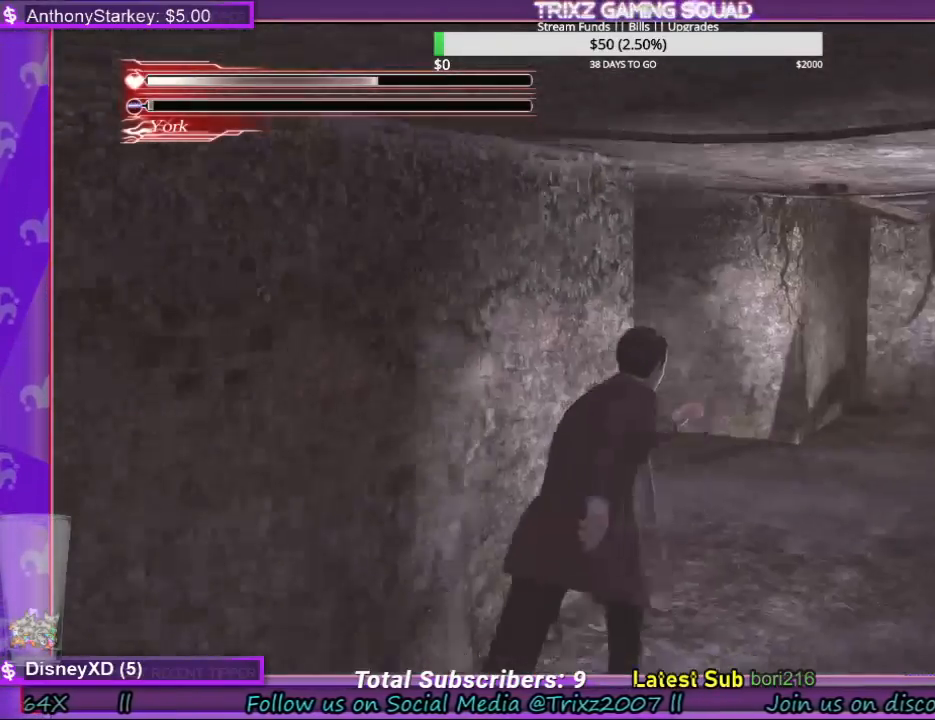
{"keys": [], "mouse": [], "events": [[334, "shift", "up"], [367, "w", "up"]]}
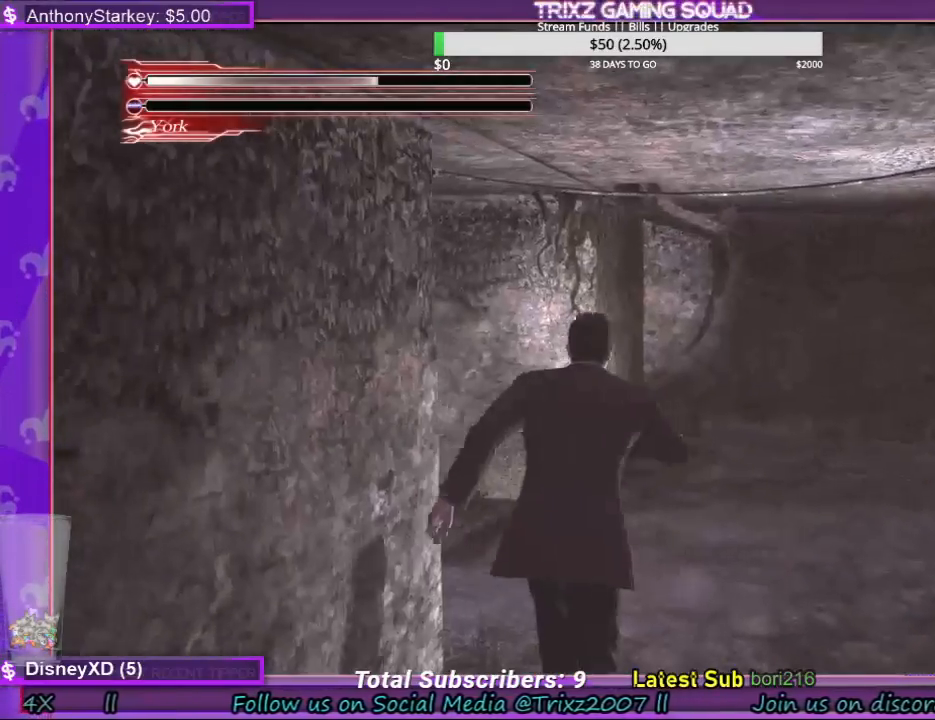
{"keys": ["shift", "w"], "mouse": [], "events": [[167, "d", "down"], [200, "w", "down"], [267, "d", "up"], [267, "shift", "down"]]}
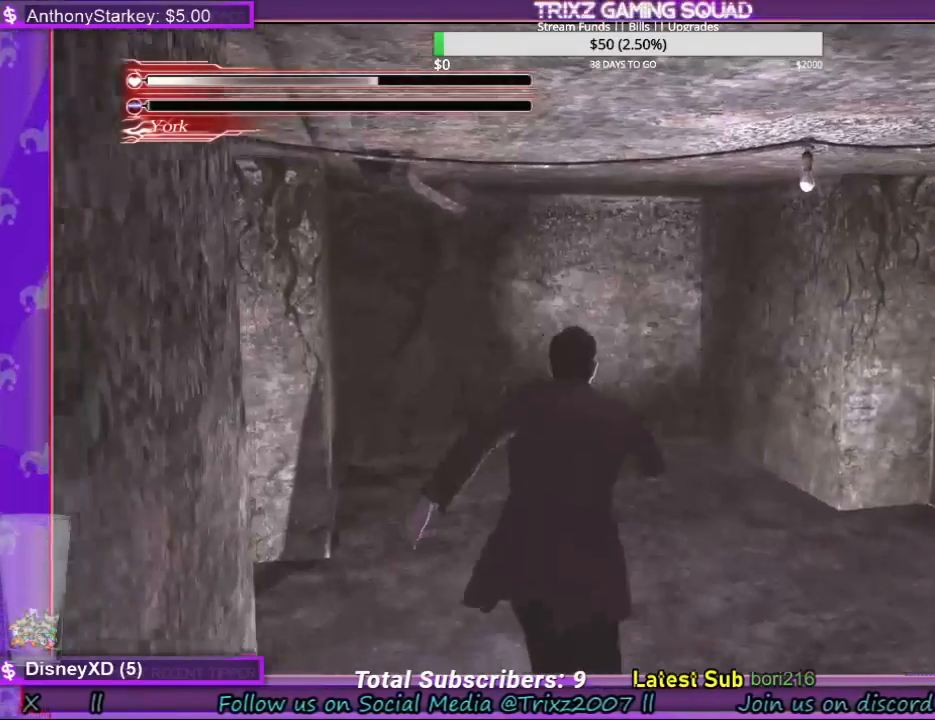
{"keys": [], "mouse": [], "events": [[67, "shift", "up"], [100, "w", "up"]]}
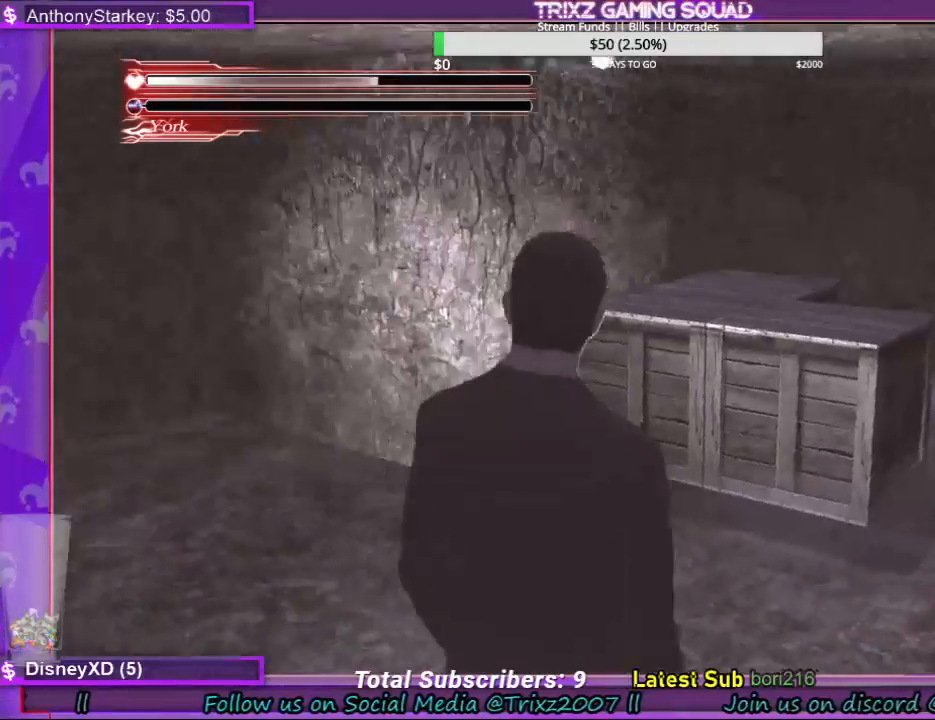
{"keys": [], "mouse": [], "events": []}